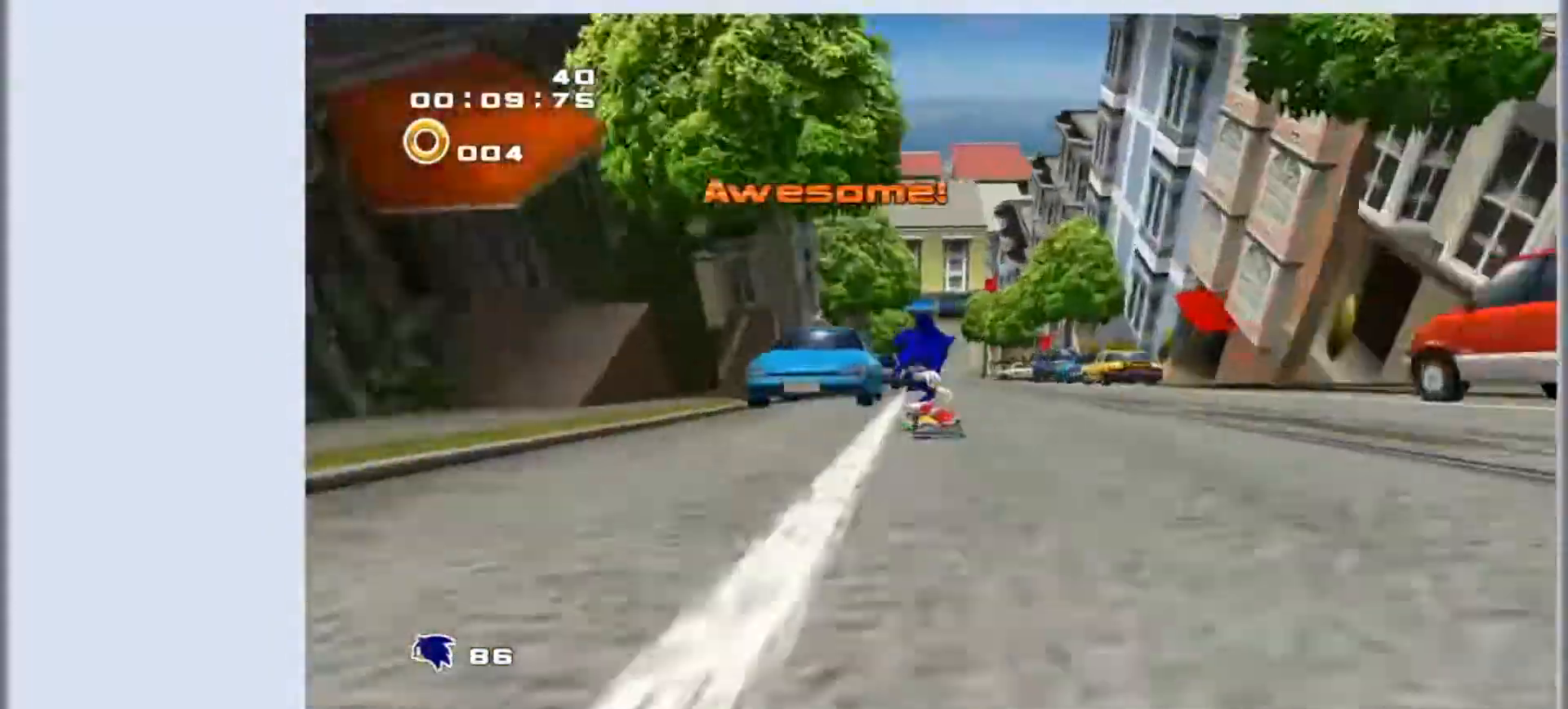
Gameplay with a controller (PlayStation layout); each line is a JSON object with the inputs held at the frame after it. "events" lists button and stick changes between this image and that frame as [ms after this image, input, new state], when the widget could be followed in between. Not read: right_stick.
{"buttons": [], "left_stick": "center", "events": []}
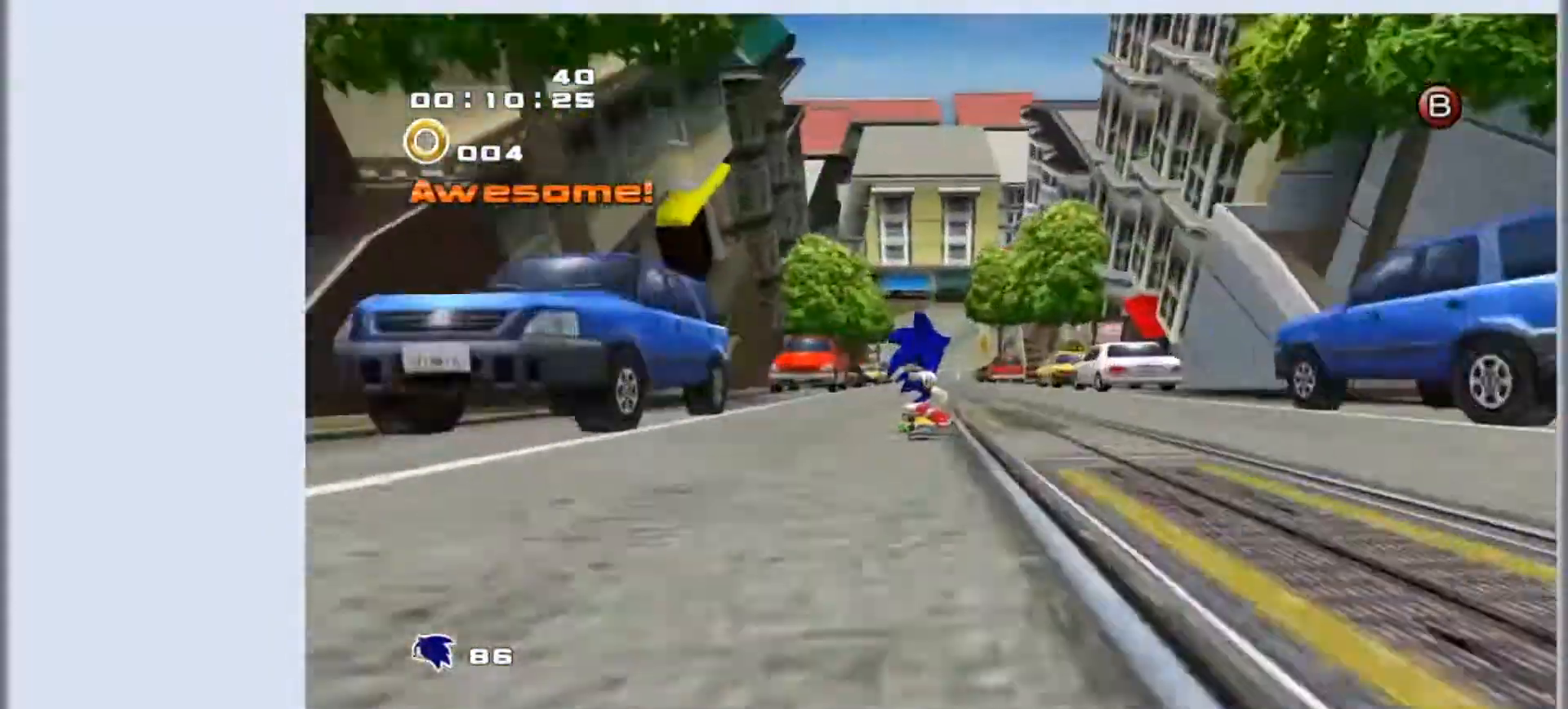
{"buttons": [], "left_stick": "center", "events": []}
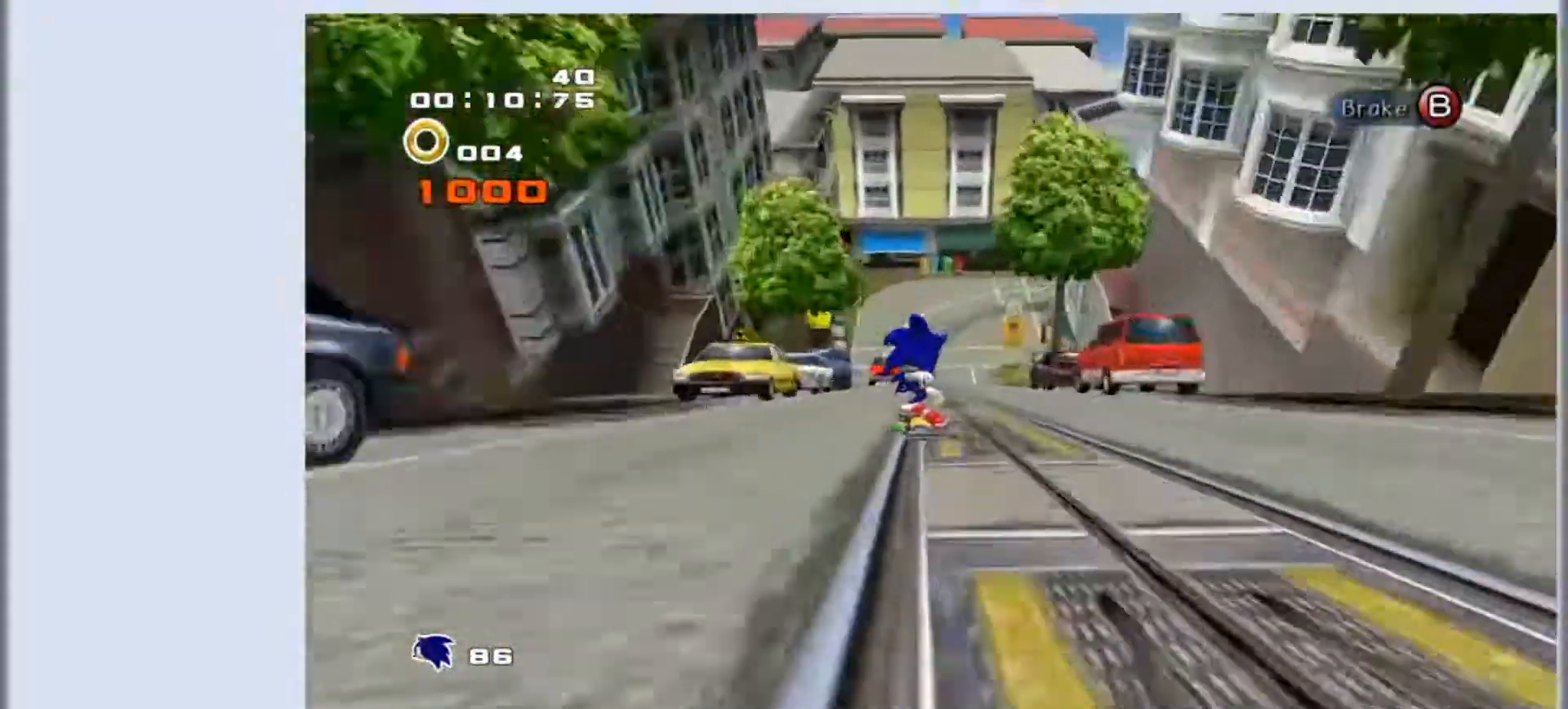
{"buttons": [], "left_stick": "center", "events": [[367, "left_stick", "right"], [433, "left_stick", "center"]]}
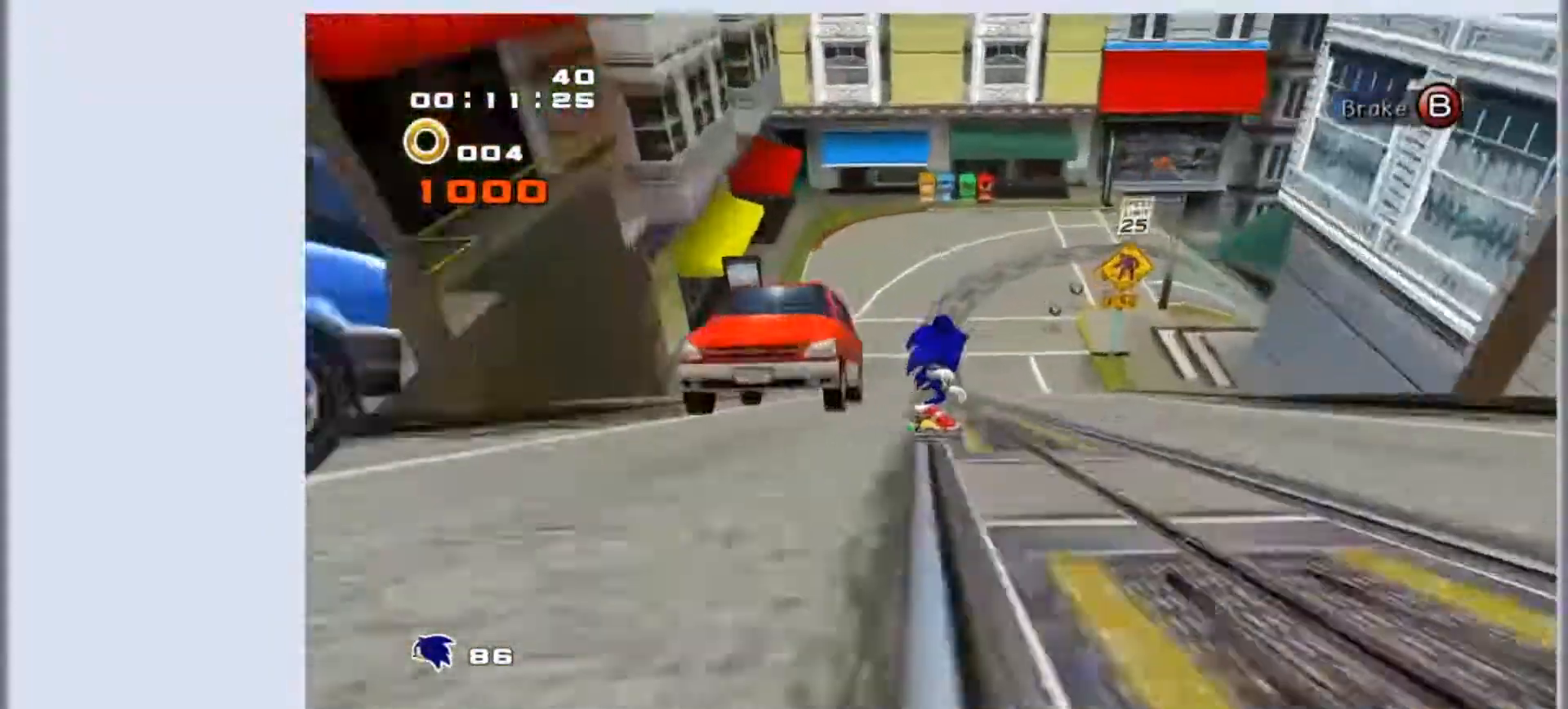
{"buttons": [], "left_stick": "right", "events": [[167, "left_stick", "right"]]}
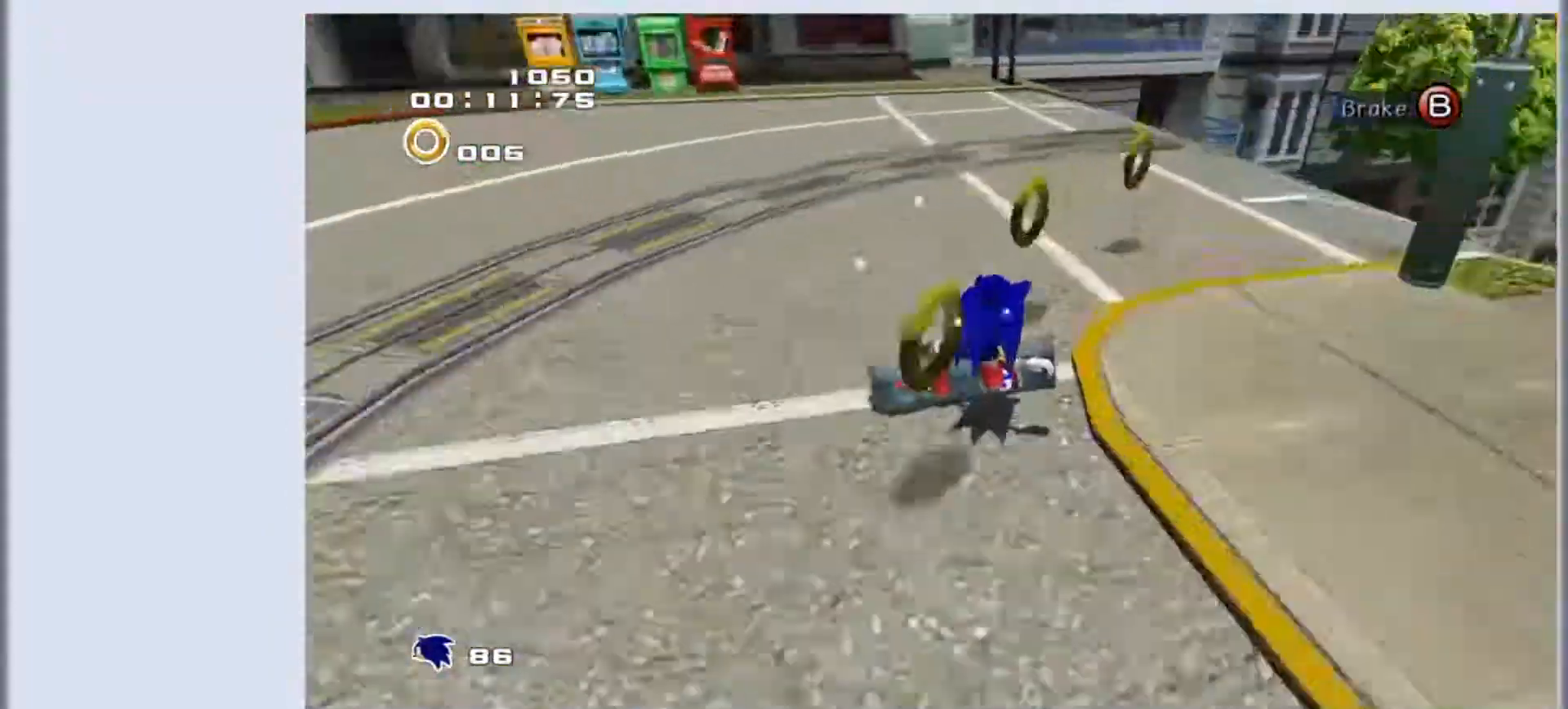
{"buttons": [], "left_stick": "right", "events": []}
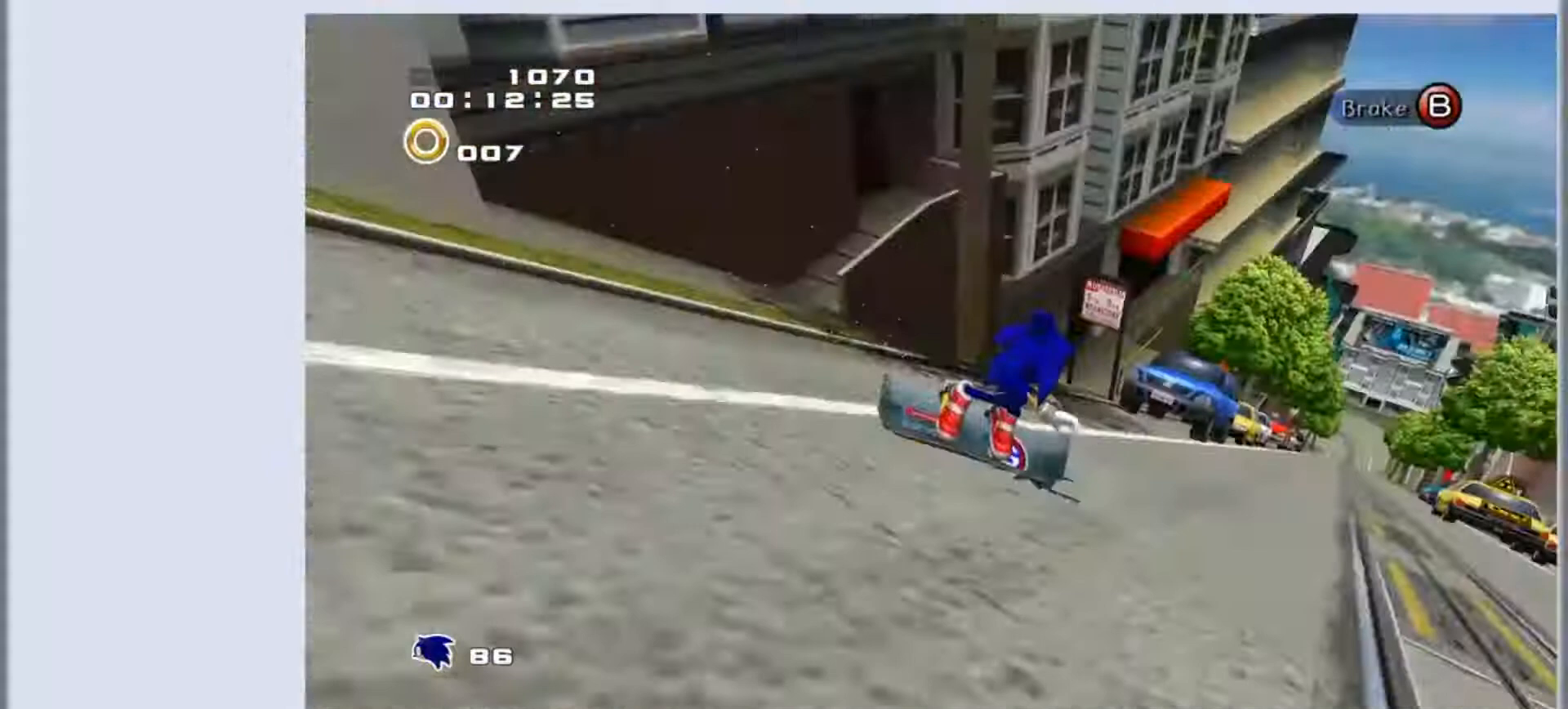
{"buttons": [], "left_stick": "left", "events": [[267, "left_stick", "center"], [433, "left_stick", "left"]]}
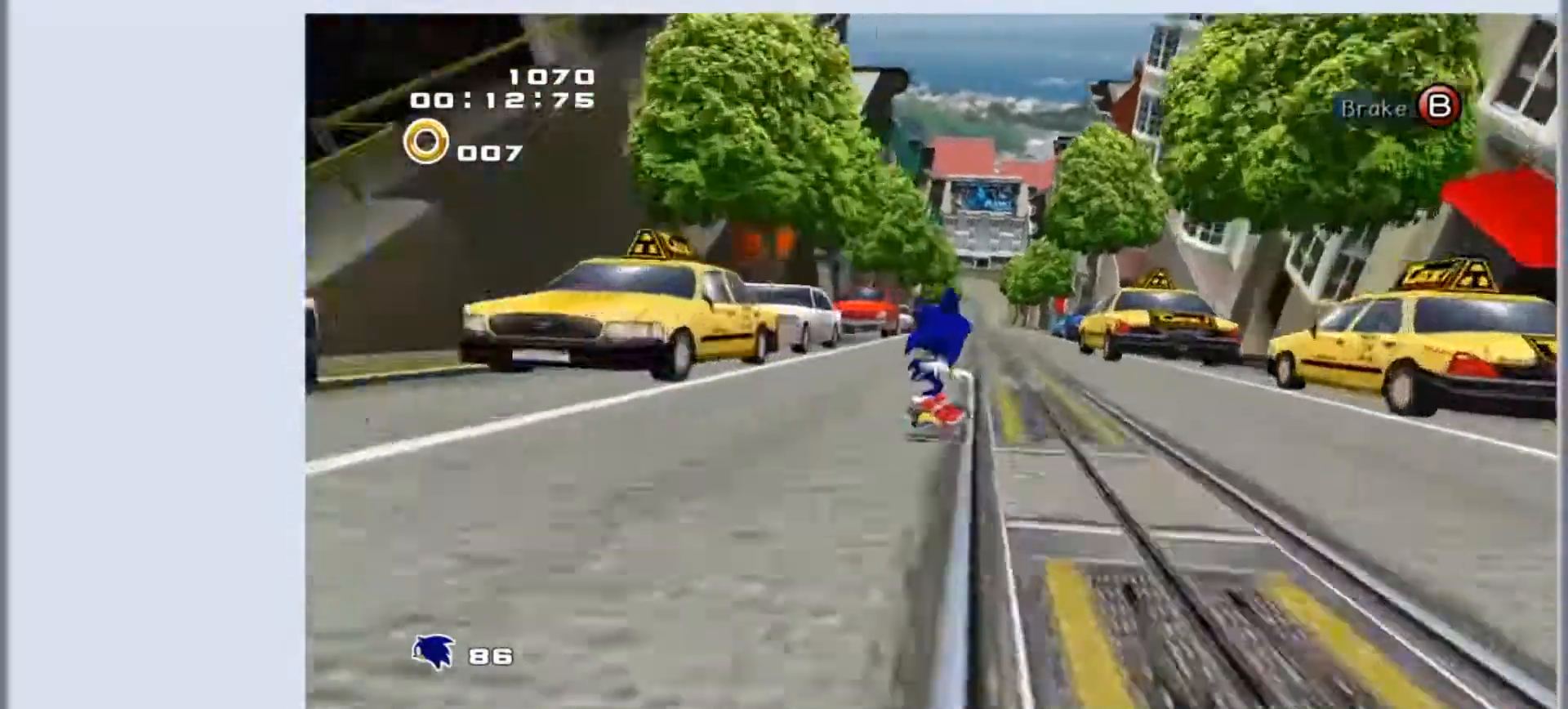
{"buttons": [], "left_stick": "center", "events": [[33, "left_stick", "center"], [367, "left_stick", "up-right"], [433, "left_stick", "center"]]}
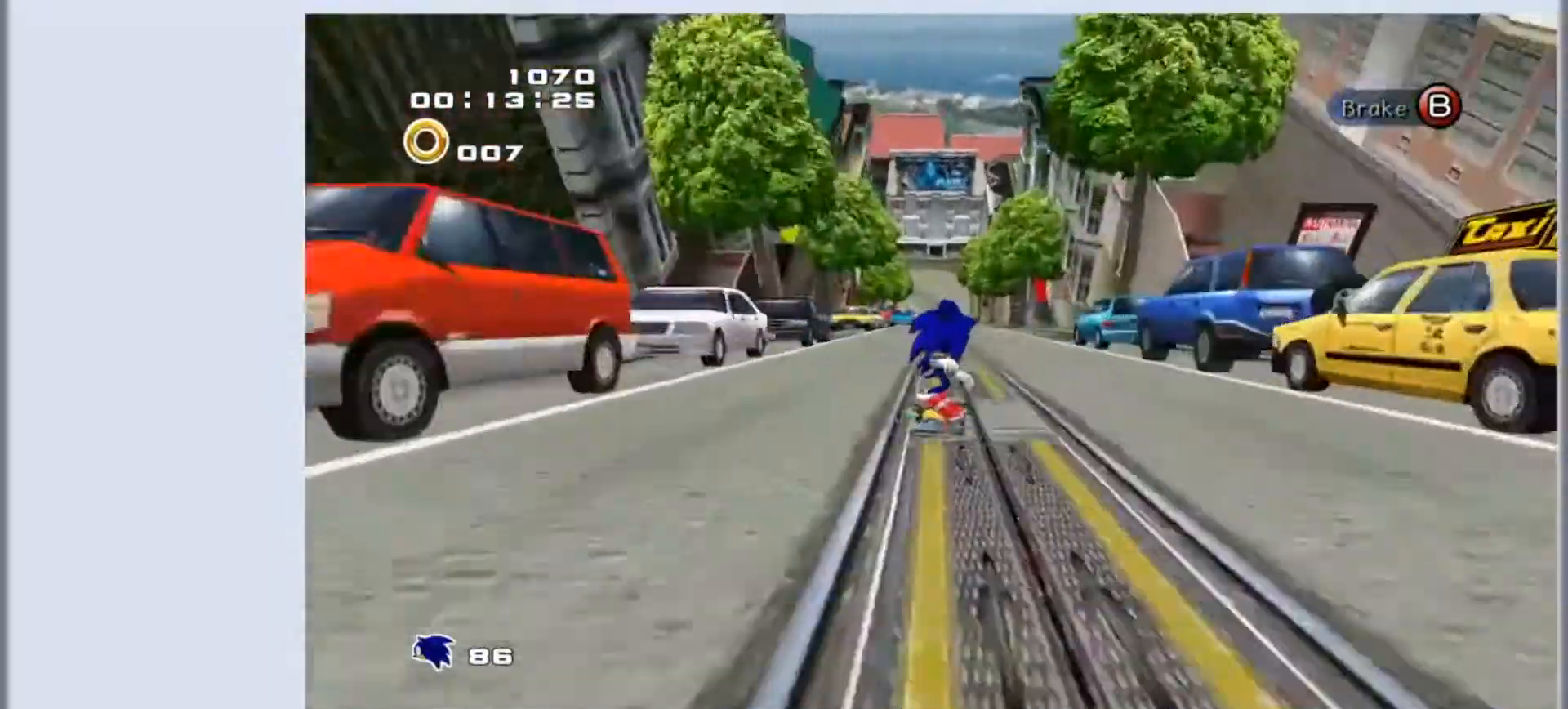
{"buttons": [], "left_stick": "center", "events": []}
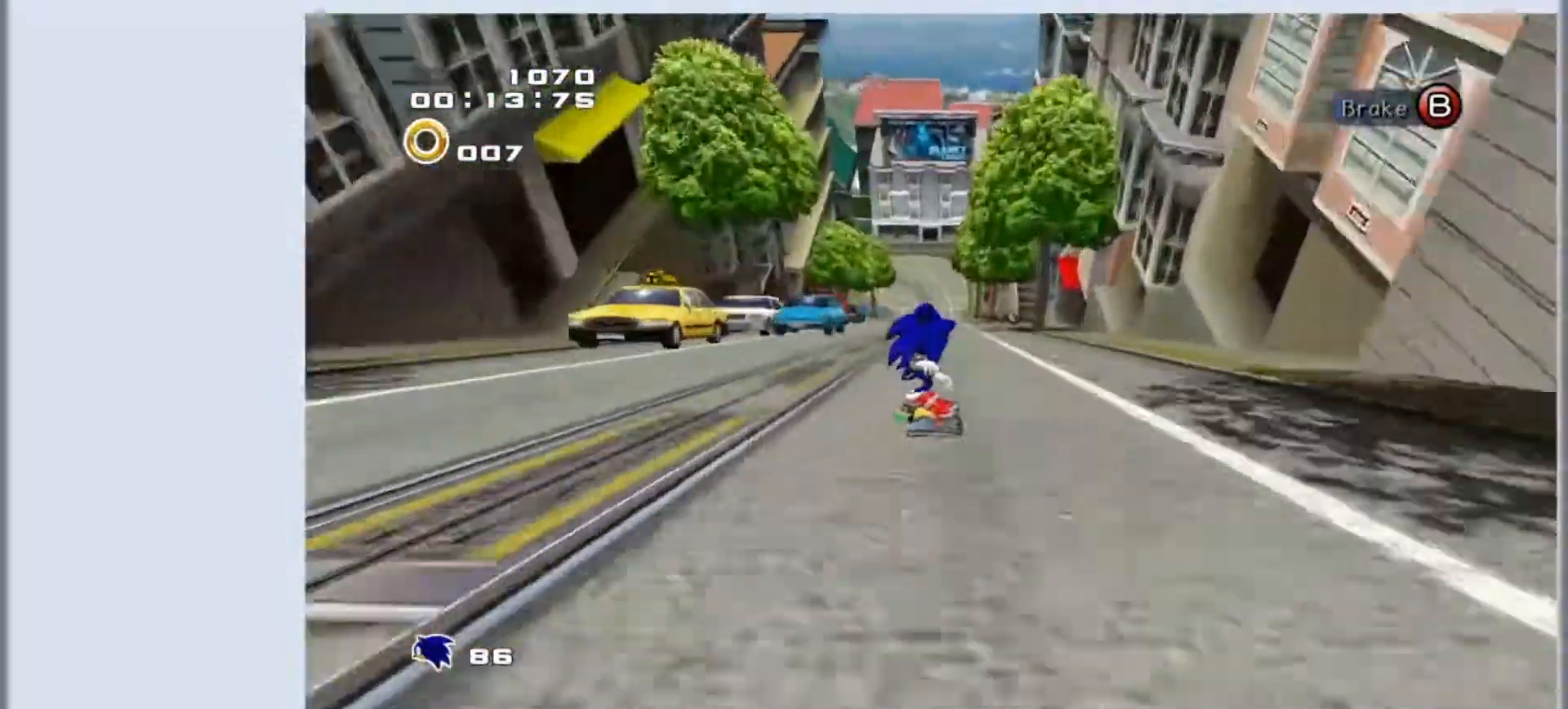
{"buttons": [], "left_stick": "center", "events": []}
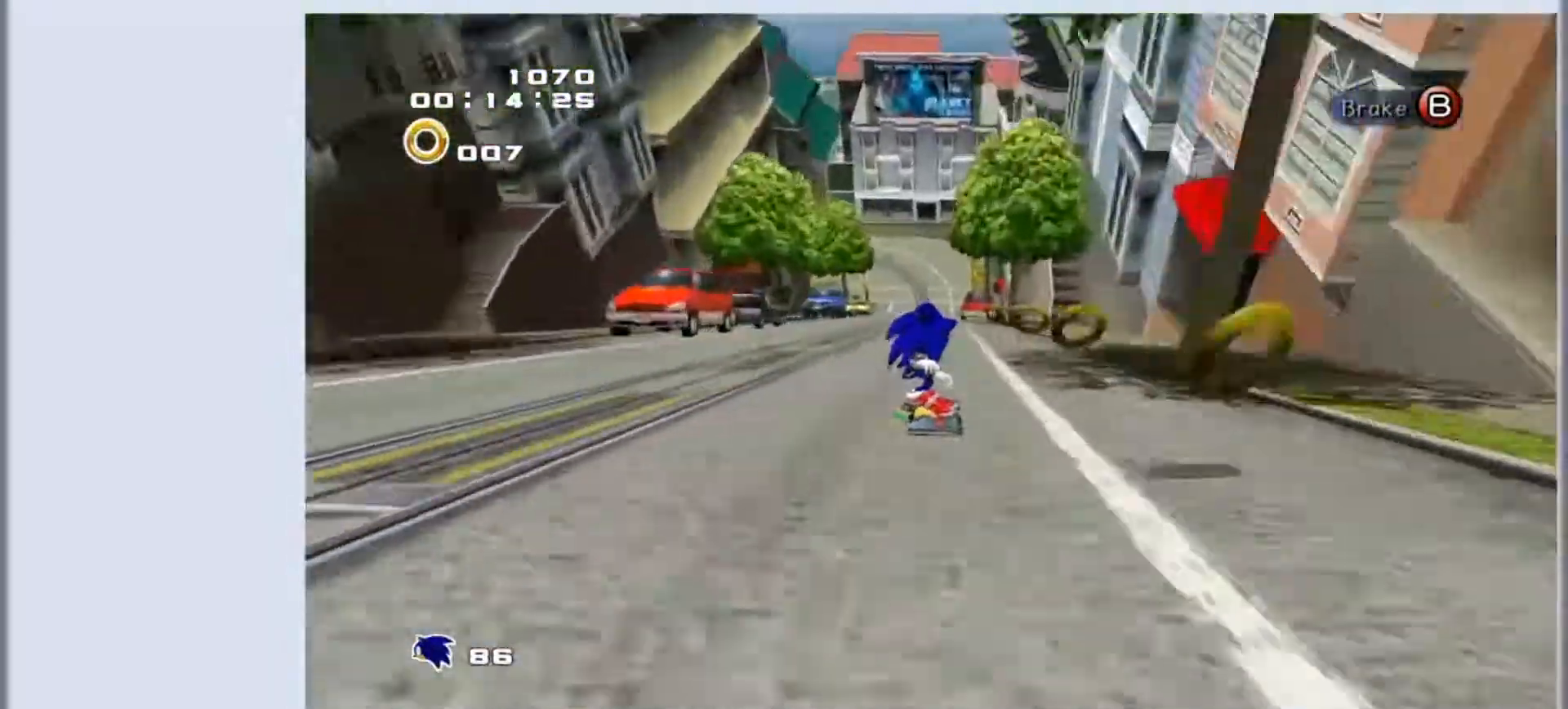
{"buttons": [], "left_stick": "center", "events": []}
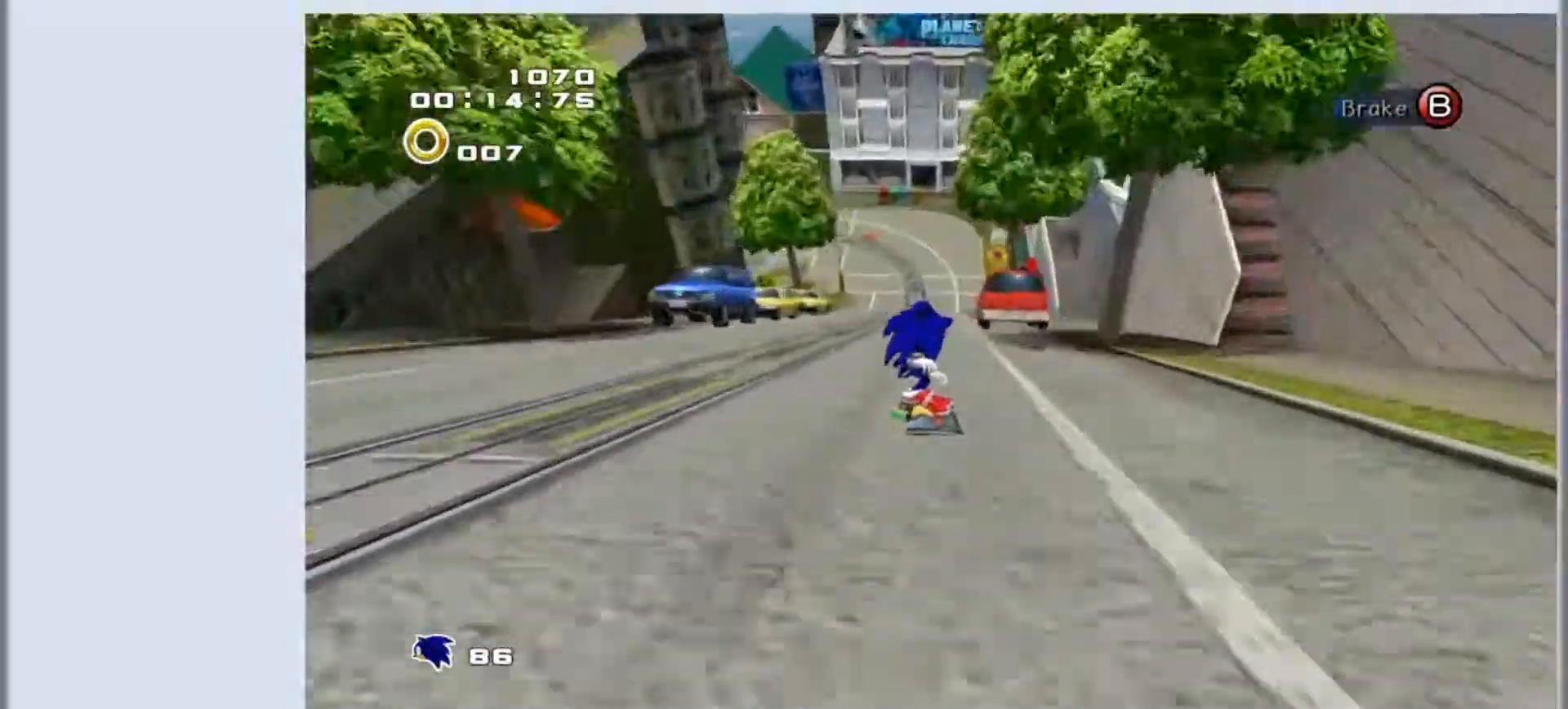
{"buttons": [], "left_stick": "center", "events": []}
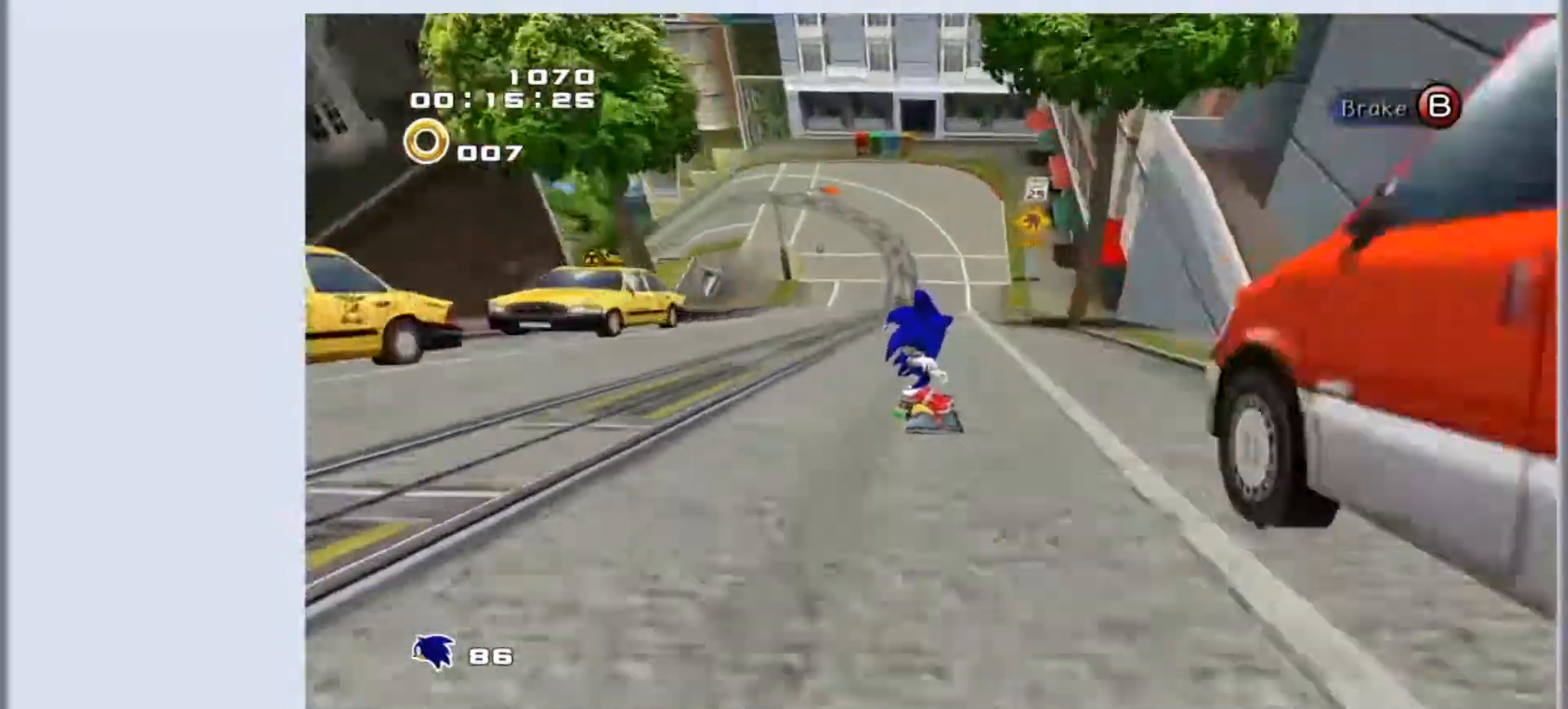
{"buttons": [], "left_stick": "left", "events": [[433, "left_stick", "left"]]}
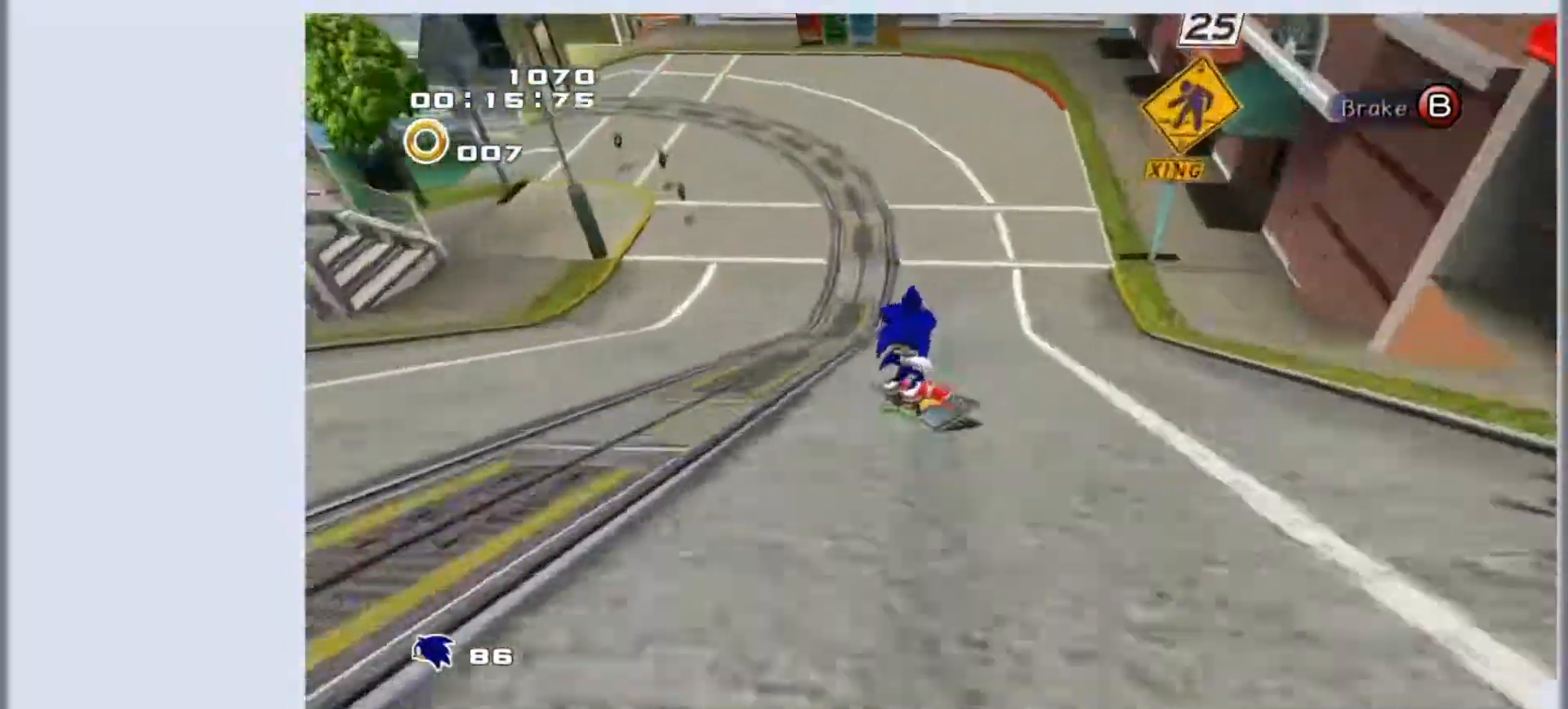
{"buttons": [], "left_stick": "left", "events": []}
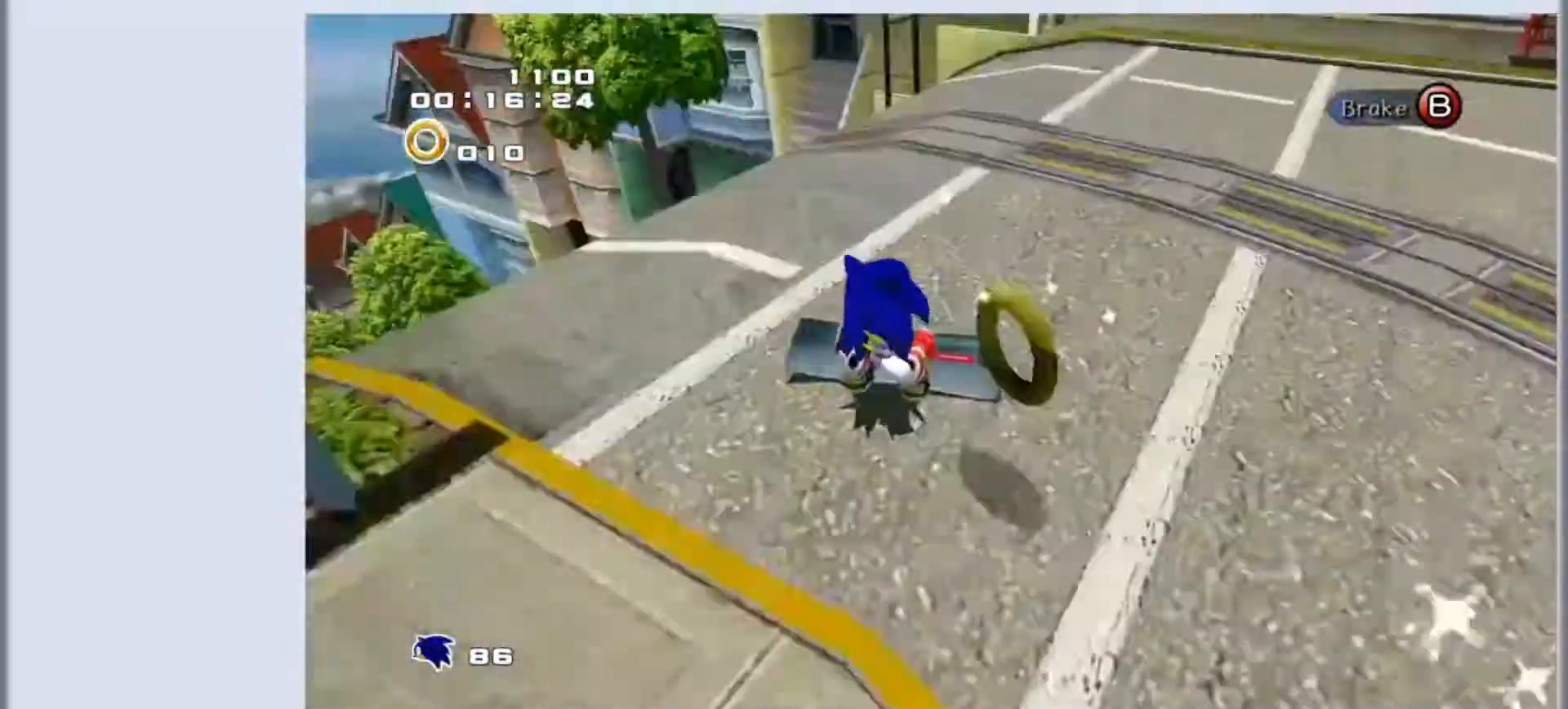
{"buttons": [], "left_stick": "center", "events": [[467, "left_stick", "center"]]}
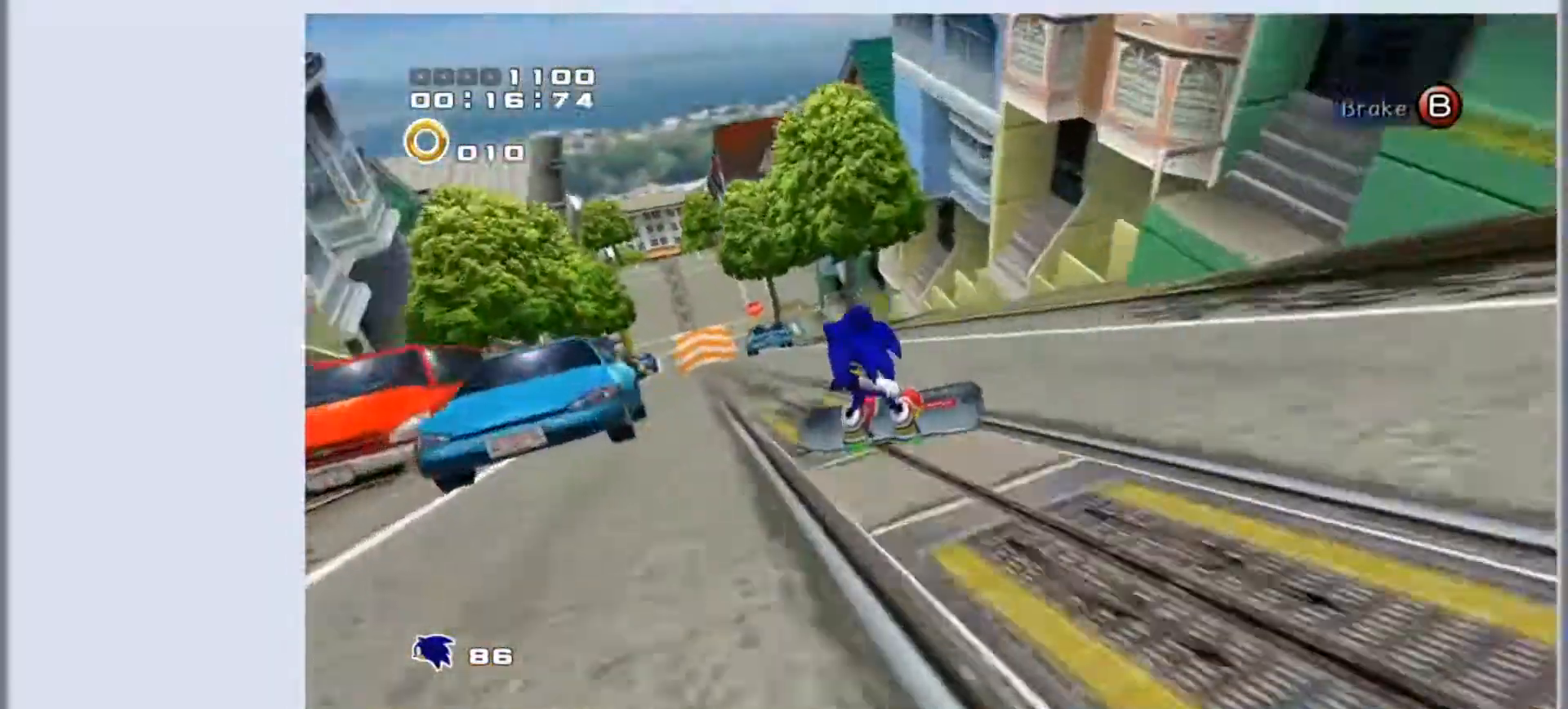
{"buttons": [], "left_stick": "center", "events": [[267, "left_stick", "right"], [333, "left_stick", "center"]]}
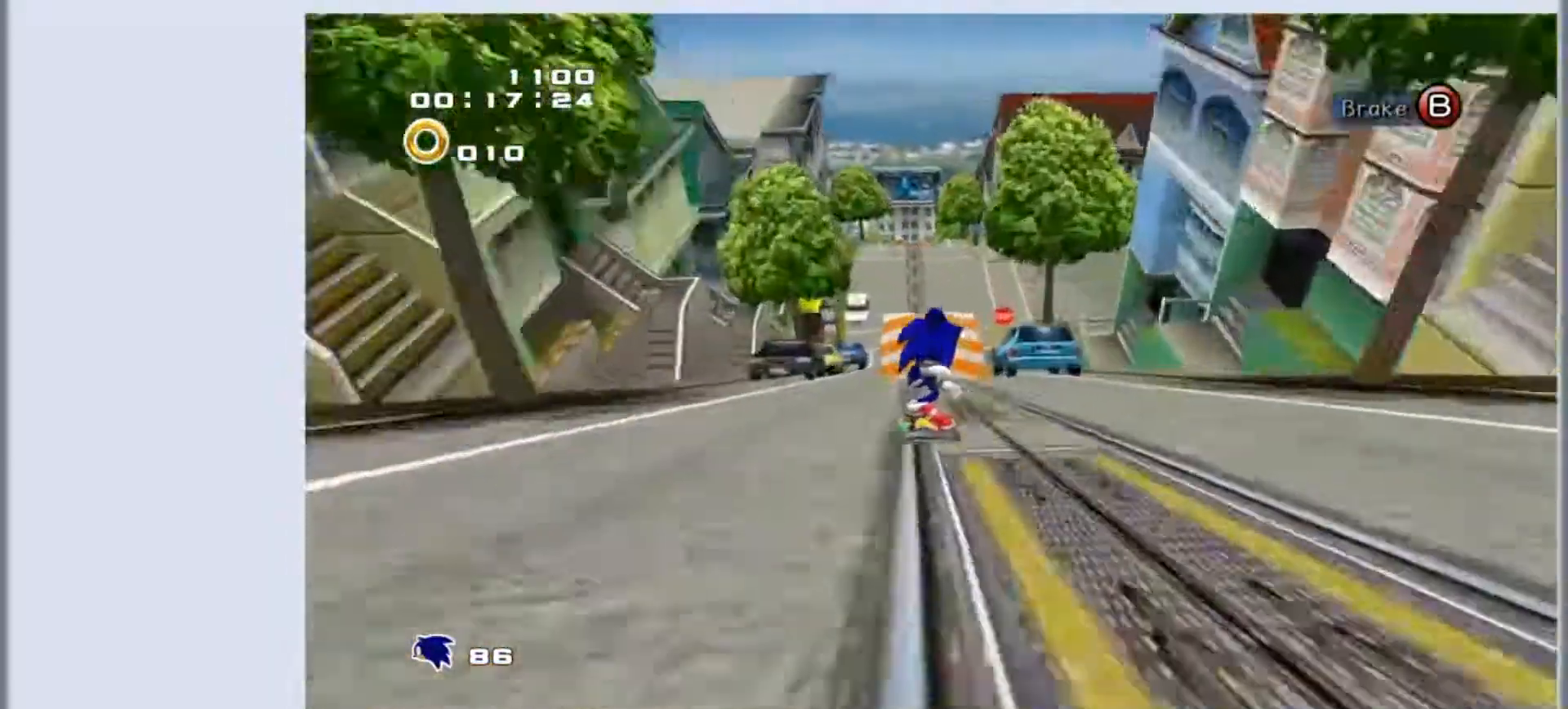
{"buttons": [], "left_stick": "center", "events": [[300, "left_stick", "up-left"], [367, "CROSS", "down"], [367, "left_stick", "center"], [433, "CROSS", "up"]]}
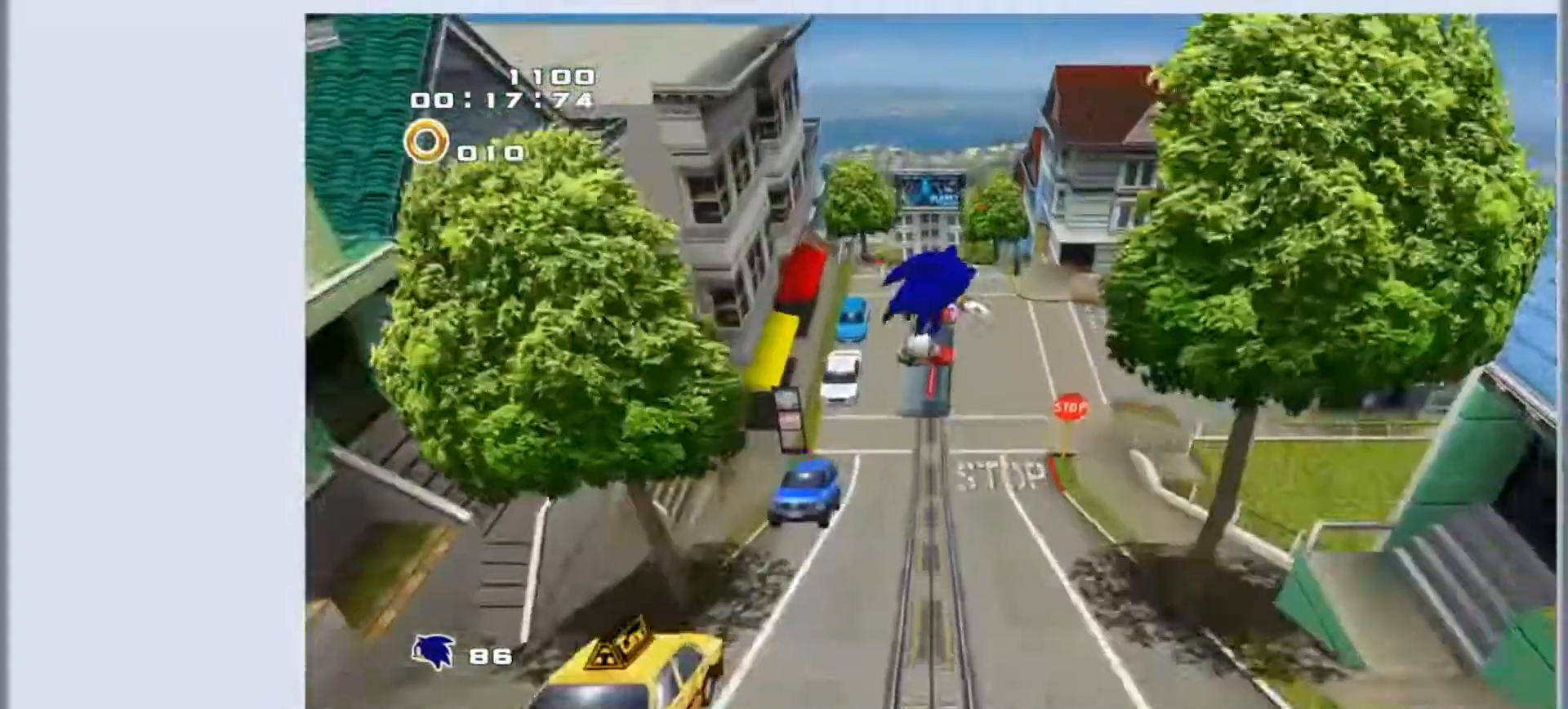
{"buttons": [], "left_stick": "center", "events": []}
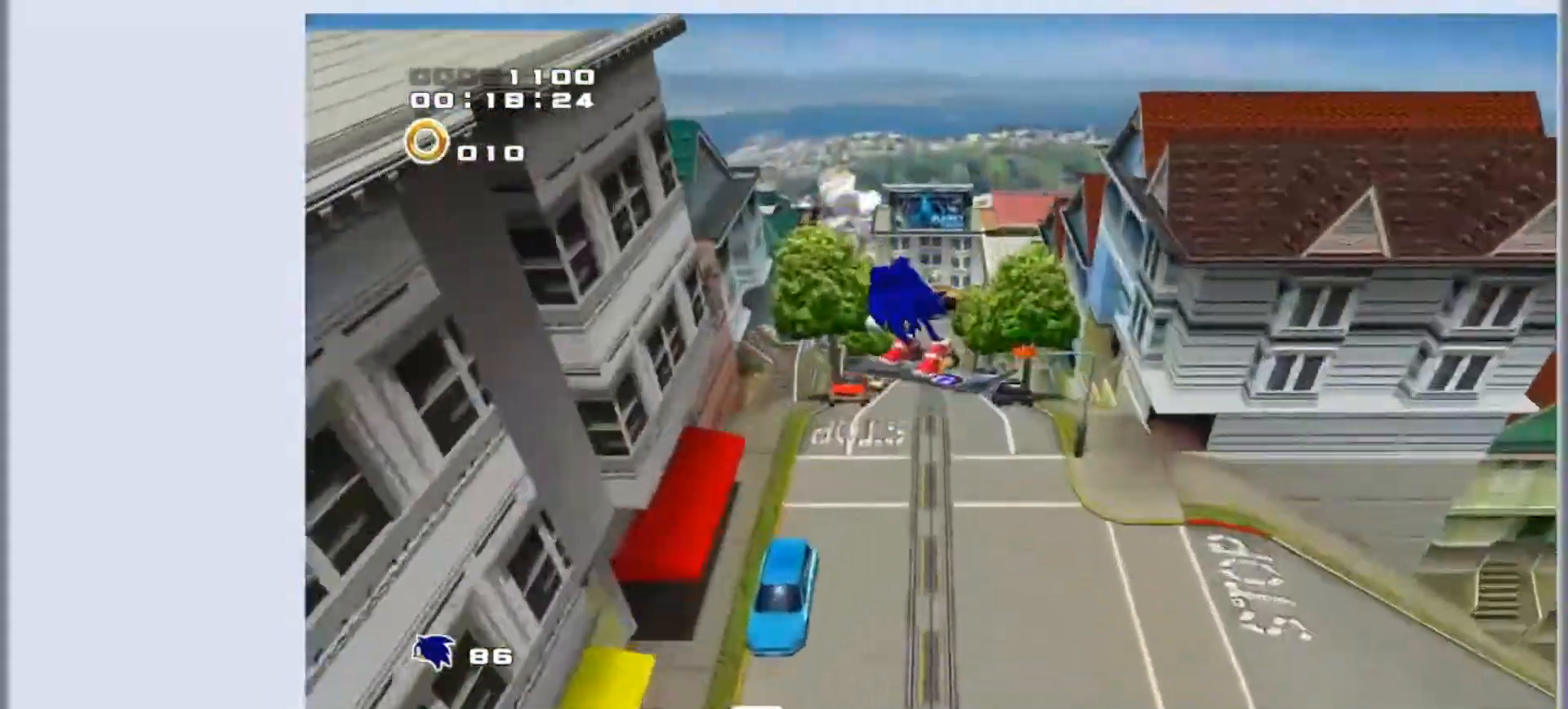
{"buttons": [], "left_stick": "center", "events": []}
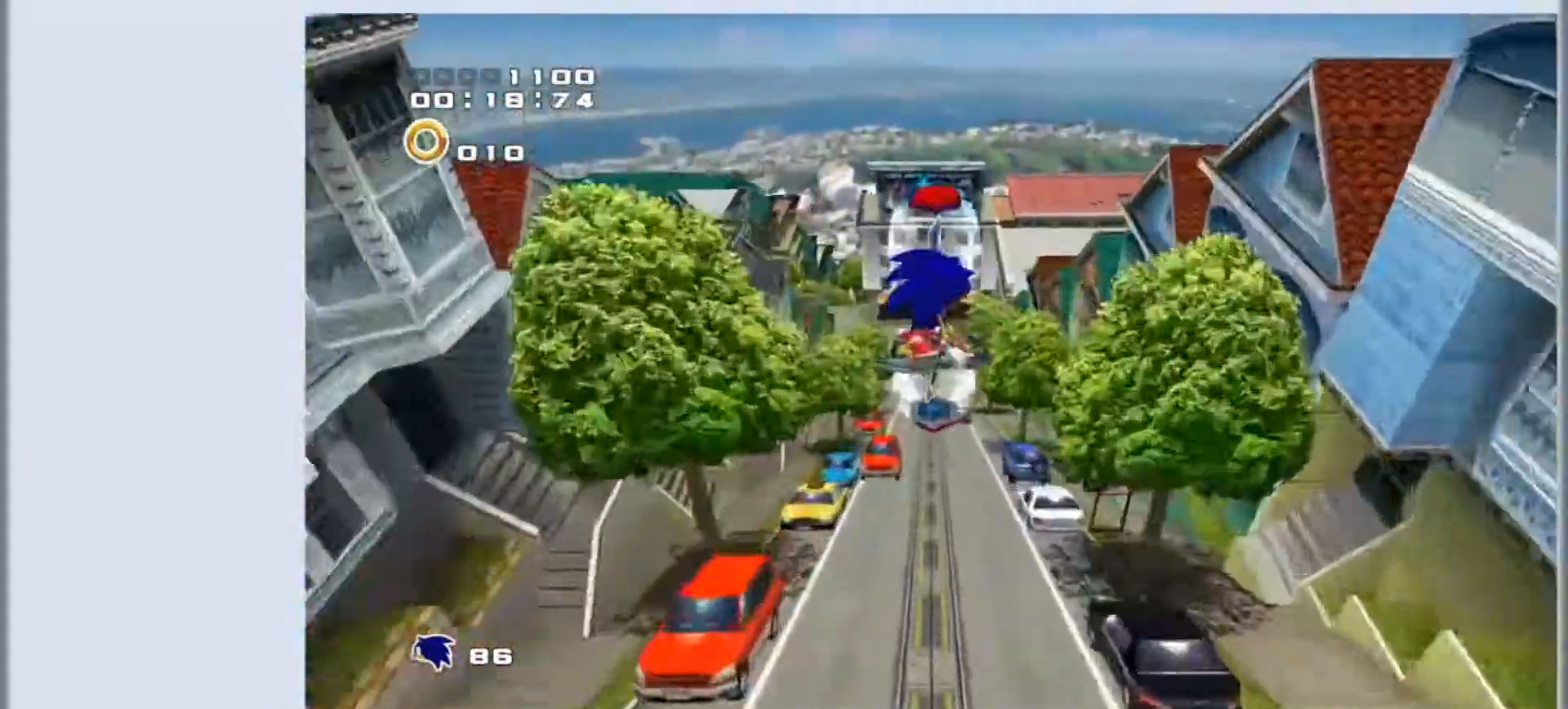
{"buttons": [], "left_stick": "center", "events": []}
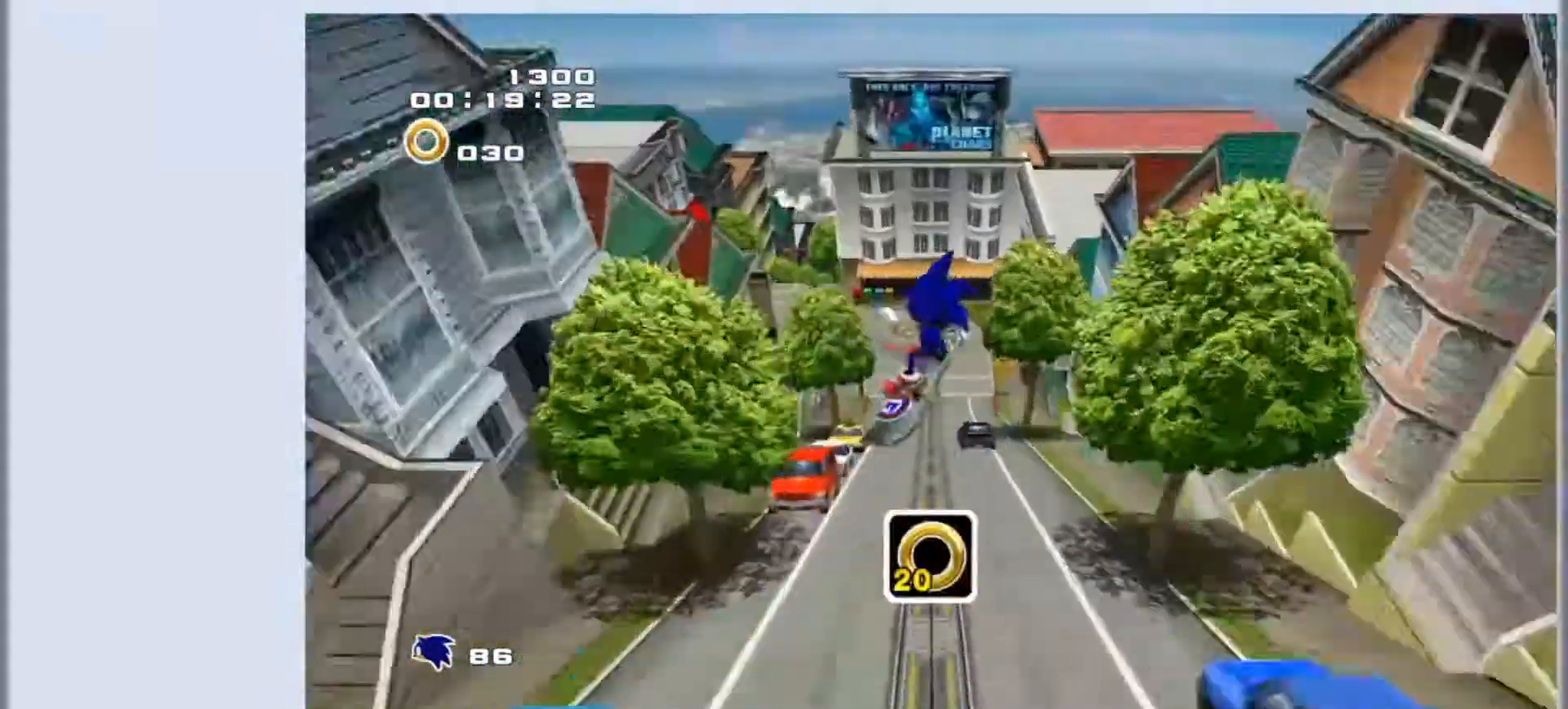
{"buttons": [], "left_stick": "center", "events": []}
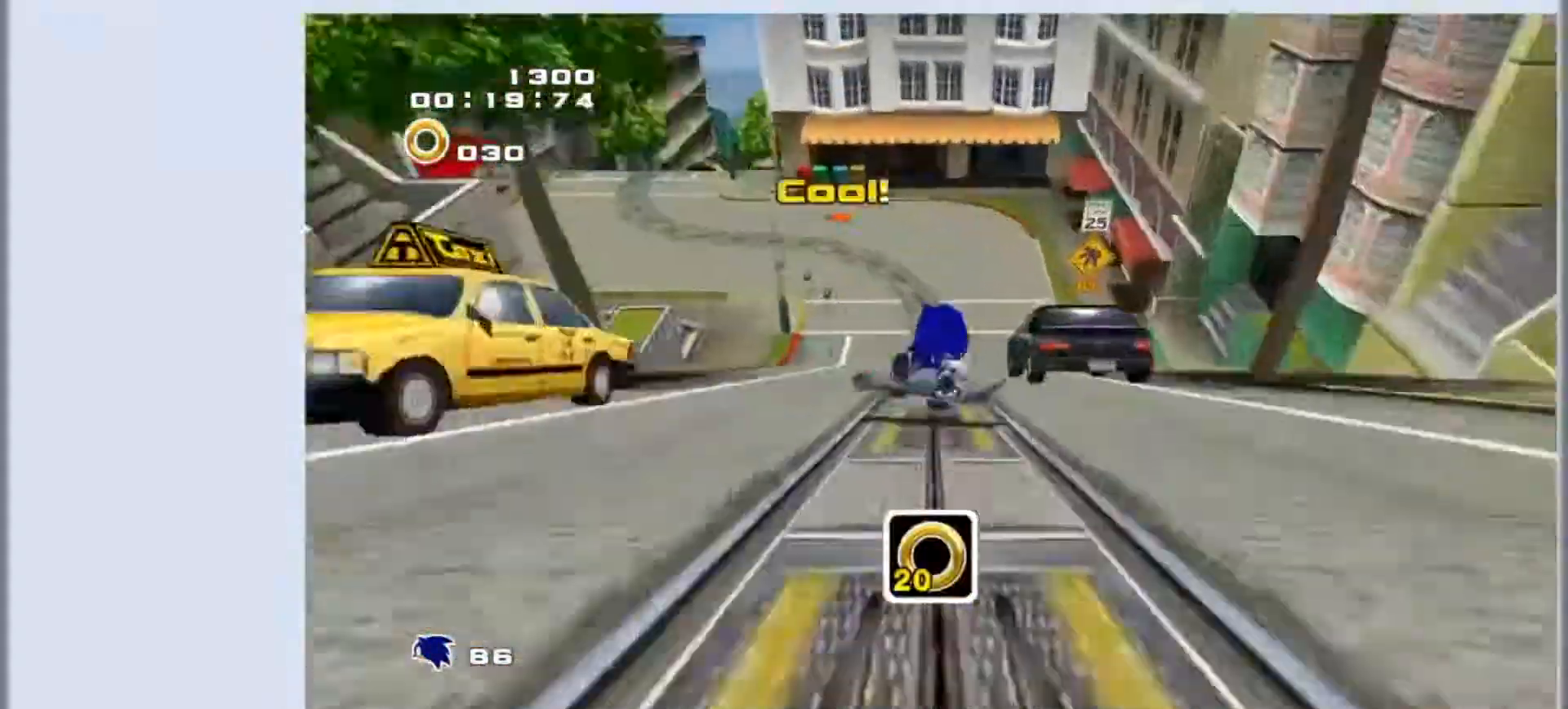
{"buttons": [], "left_stick": "left", "events": [[133, "left_stick", "left"]]}
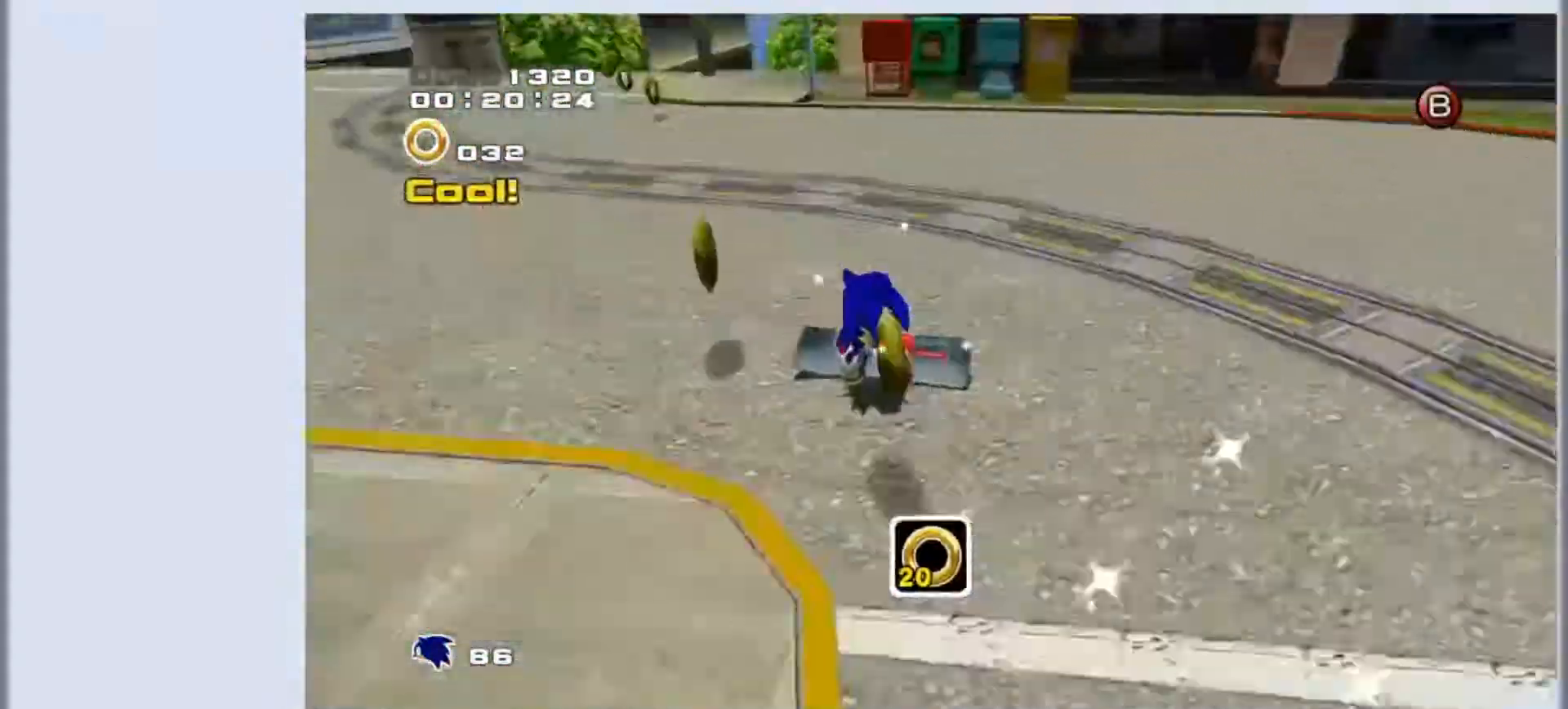
{"buttons": [], "left_stick": "right", "events": [[167, "left_stick", "right"], [367, "left_stick", "center"], [467, "left_stick", "right"]]}
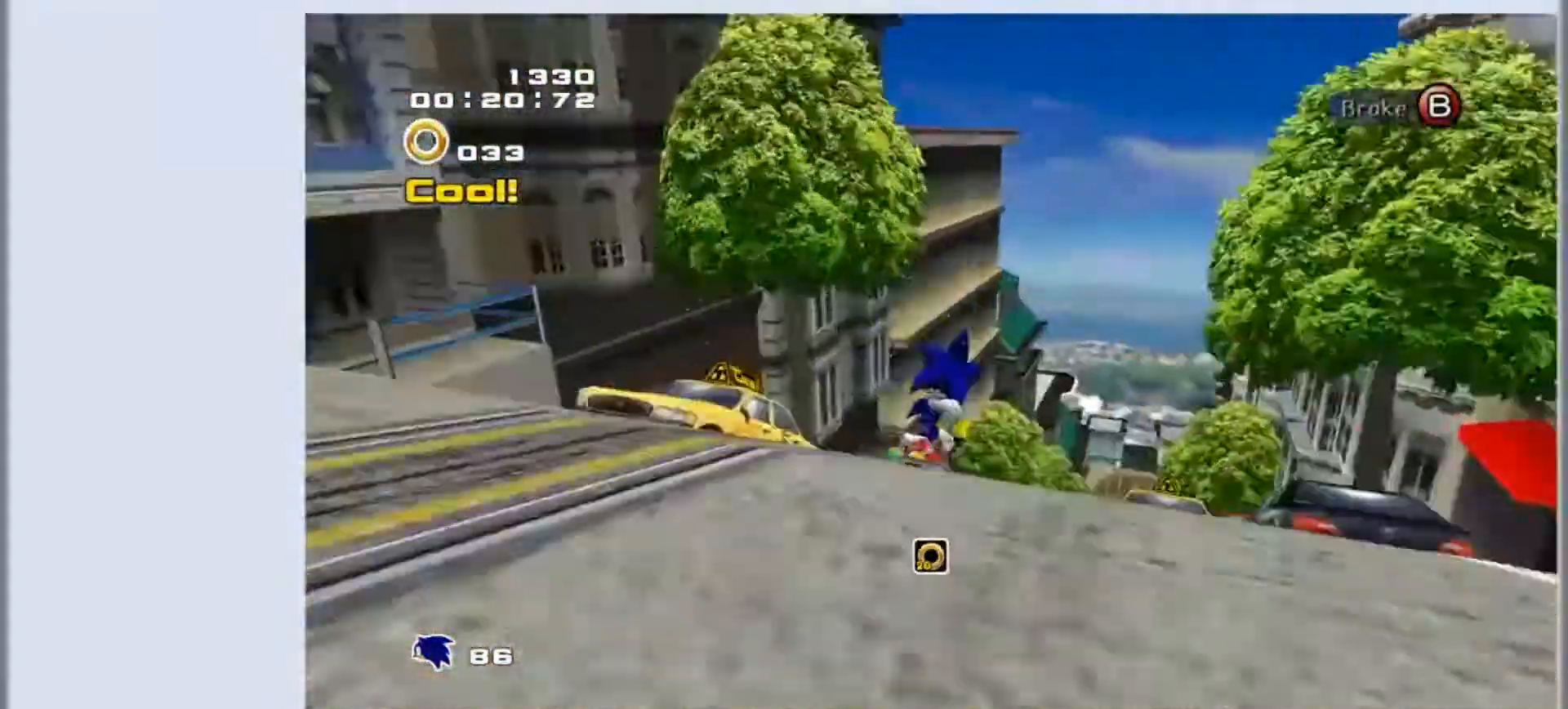
{"buttons": [], "left_stick": "center", "events": [[233, "left_stick", "center"]]}
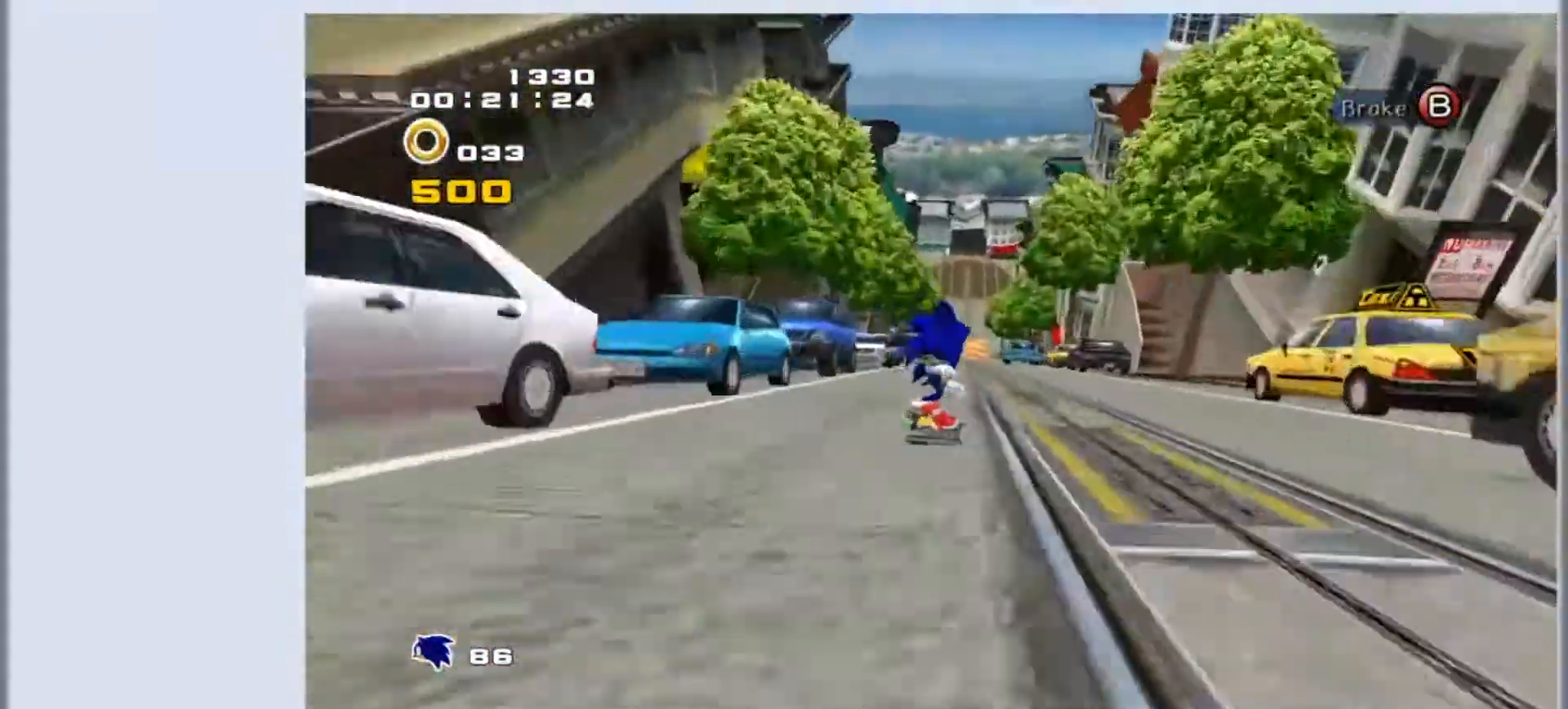
{"buttons": [], "left_stick": "center", "events": [[67, "left_stick", "right"], [133, "left_stick", "center"]]}
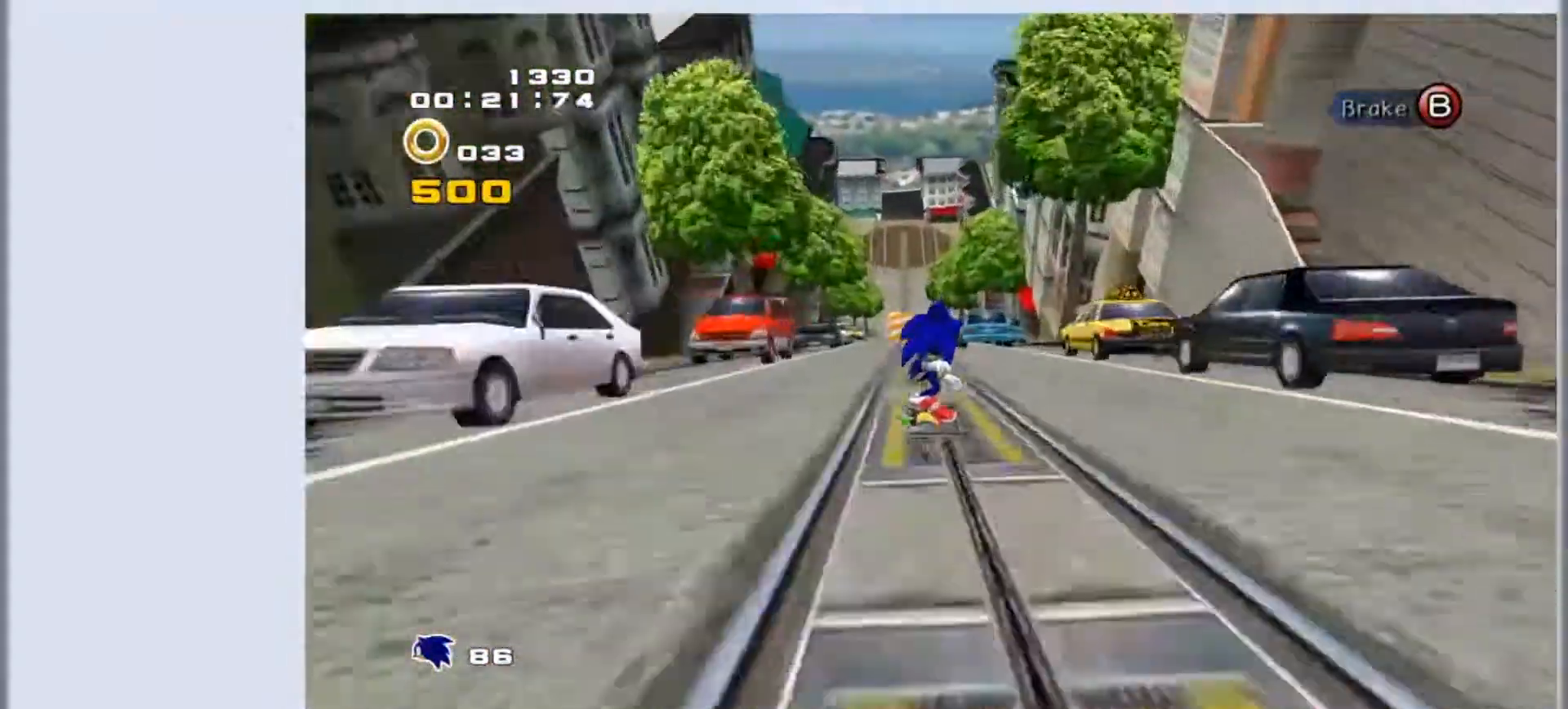
{"buttons": [], "left_stick": "center", "events": []}
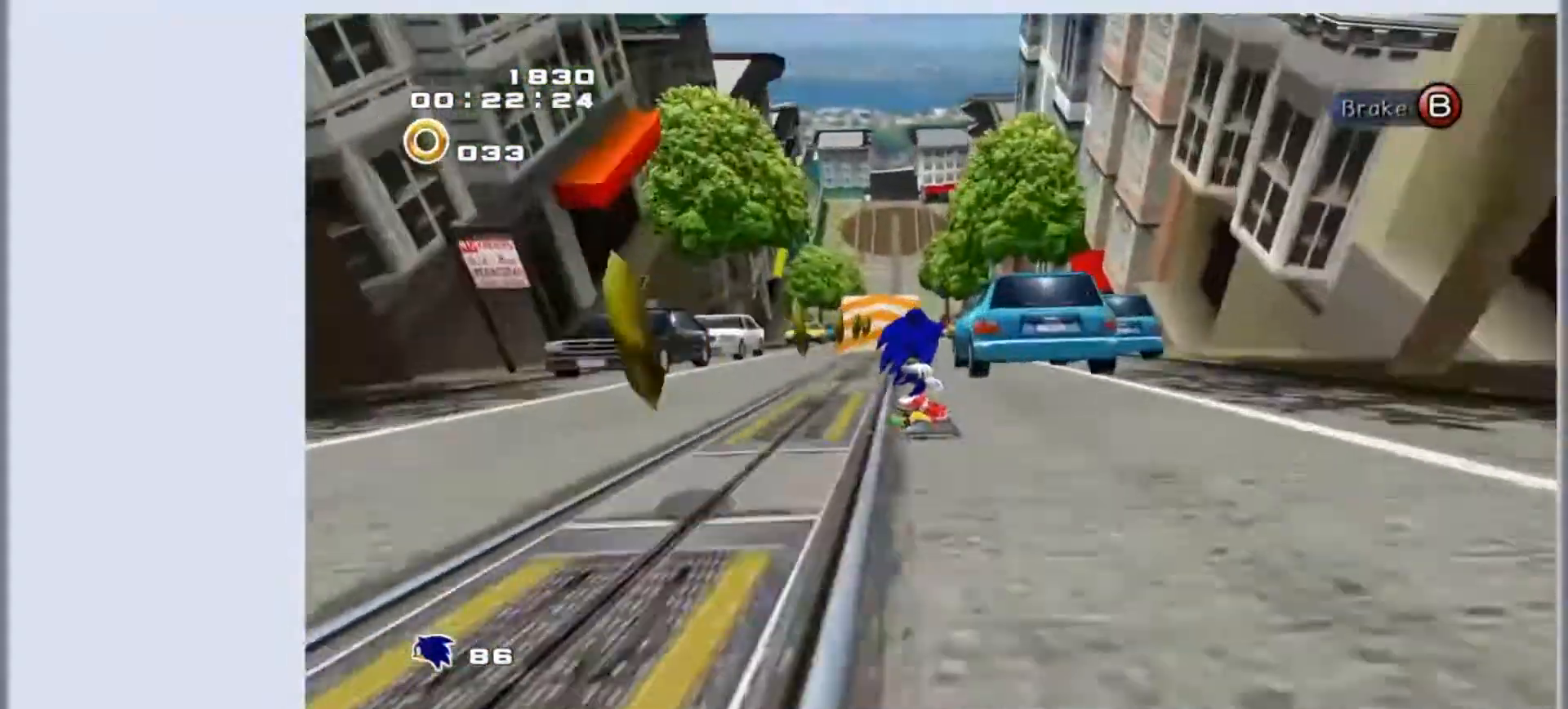
{"buttons": [], "left_stick": "left", "events": [[267, "left_stick", "left"]]}
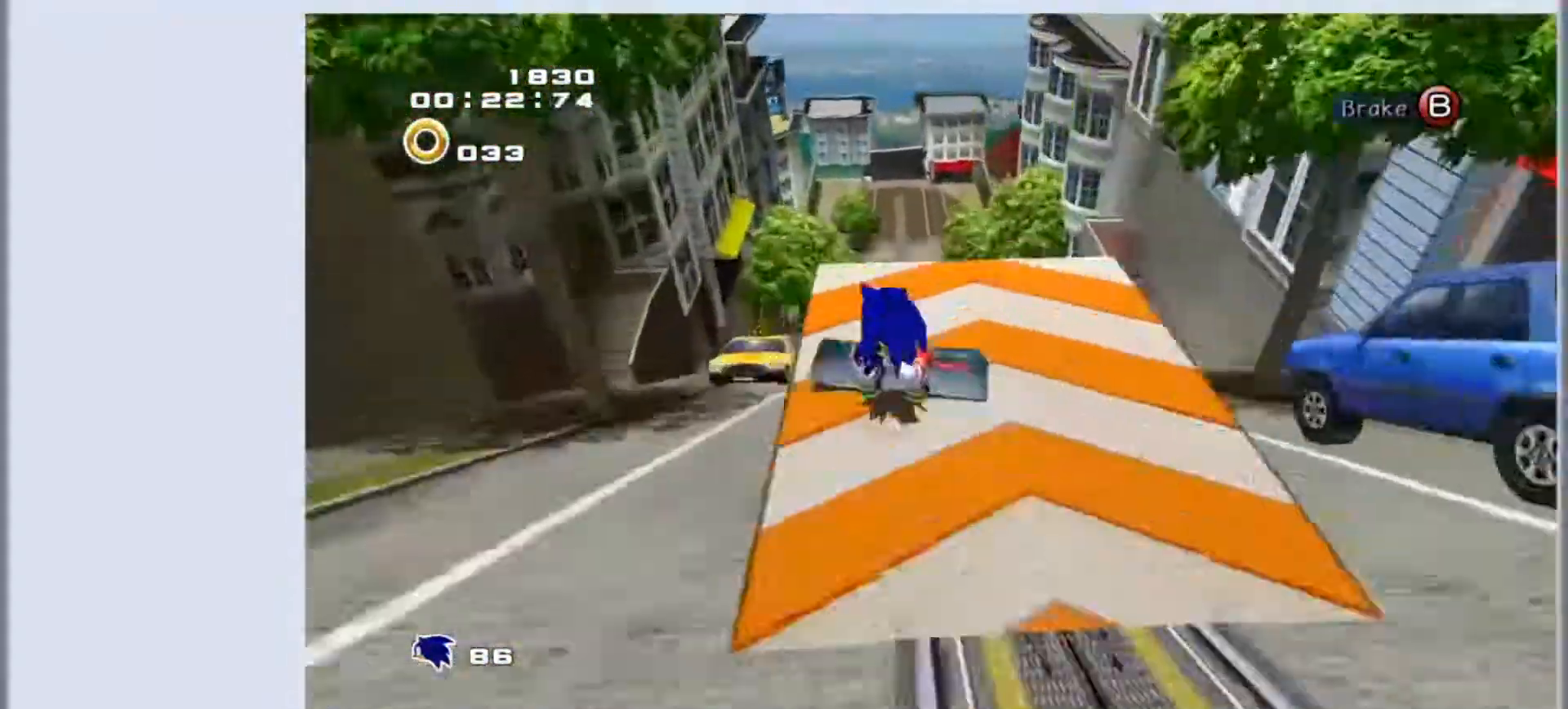
{"buttons": [], "left_stick": "center", "events": [[33, "CROSS", "down"], [133, "CROSS", "up"], [167, "left_stick", "center"]]}